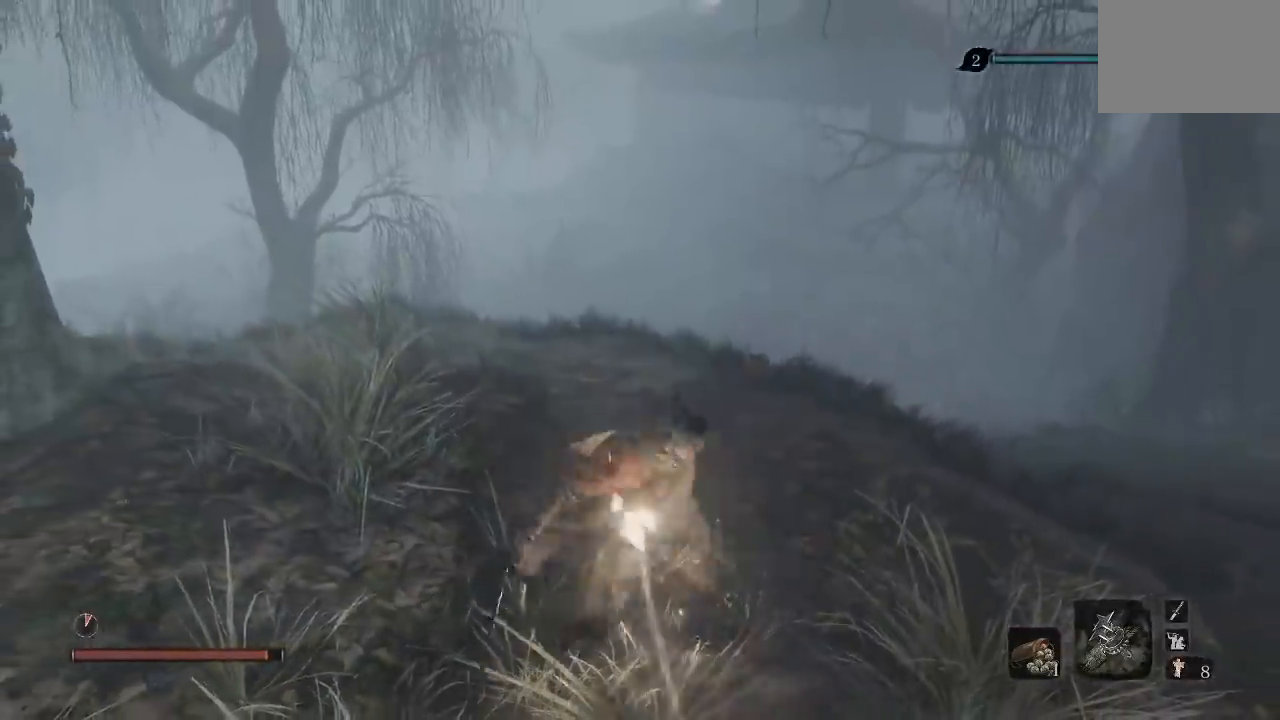
Gameplay with a controller (Xbox layout); each line is a JSON object with the inputs held at the frame after it. "events" lists button and stick changes between this image and that frame as [ms after this image, input, new state], when the widget could be followed in between. Not read: left_stick.
{"buttons": [], "right_stick": "left", "events": [[217, "right_stick", "down-left"], [333, "right_stick", "left"]]}
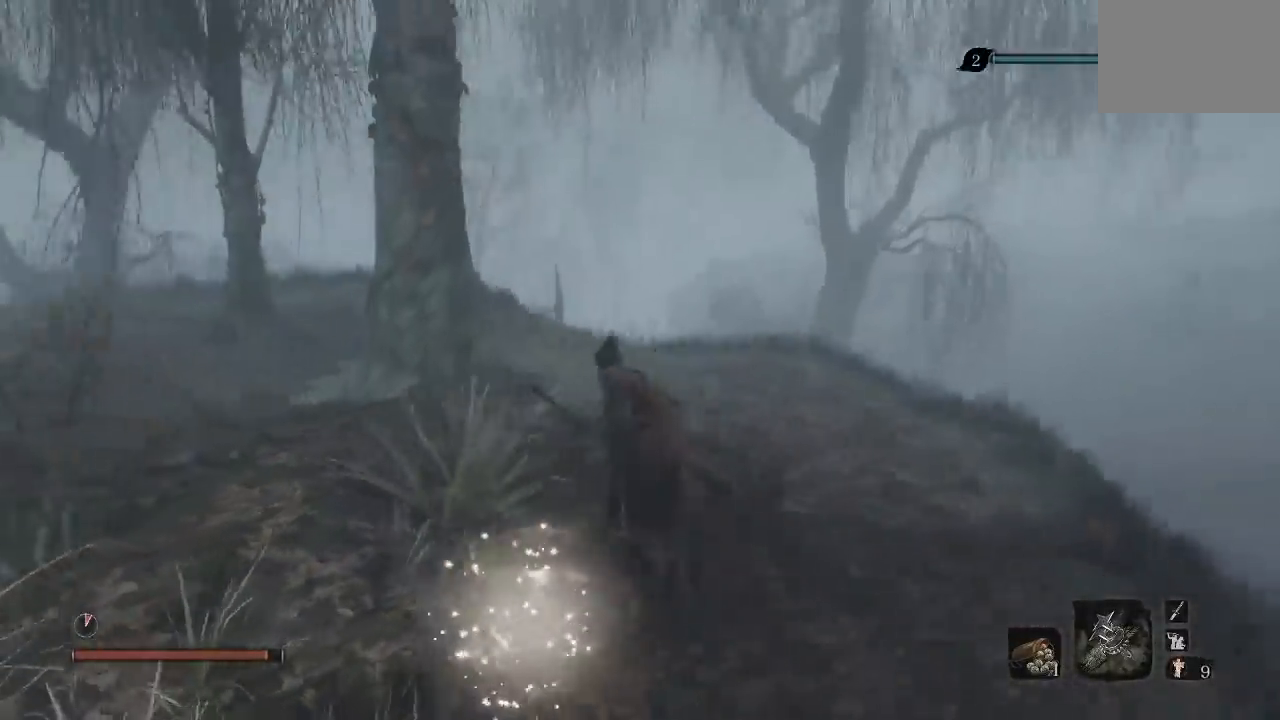
{"buttons": [], "right_stick": "center", "events": [[333, "right_stick", "center"]]}
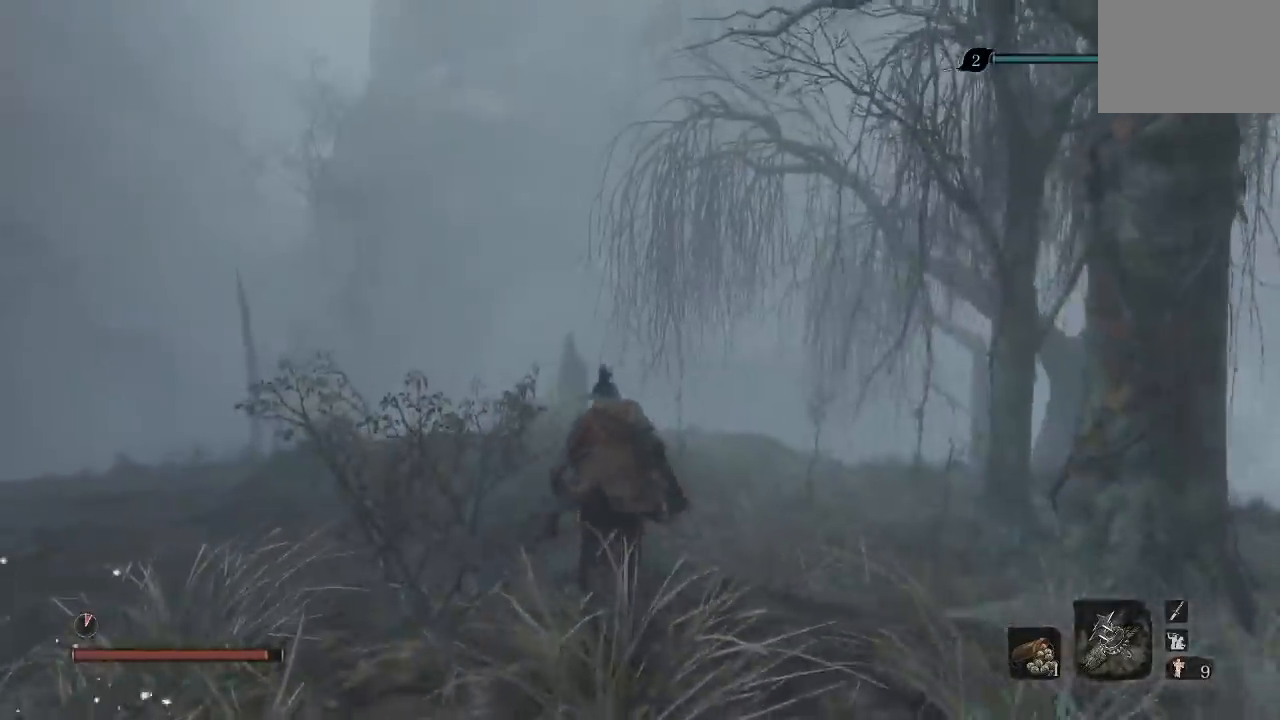
{"buttons": [], "right_stick": "center", "events": []}
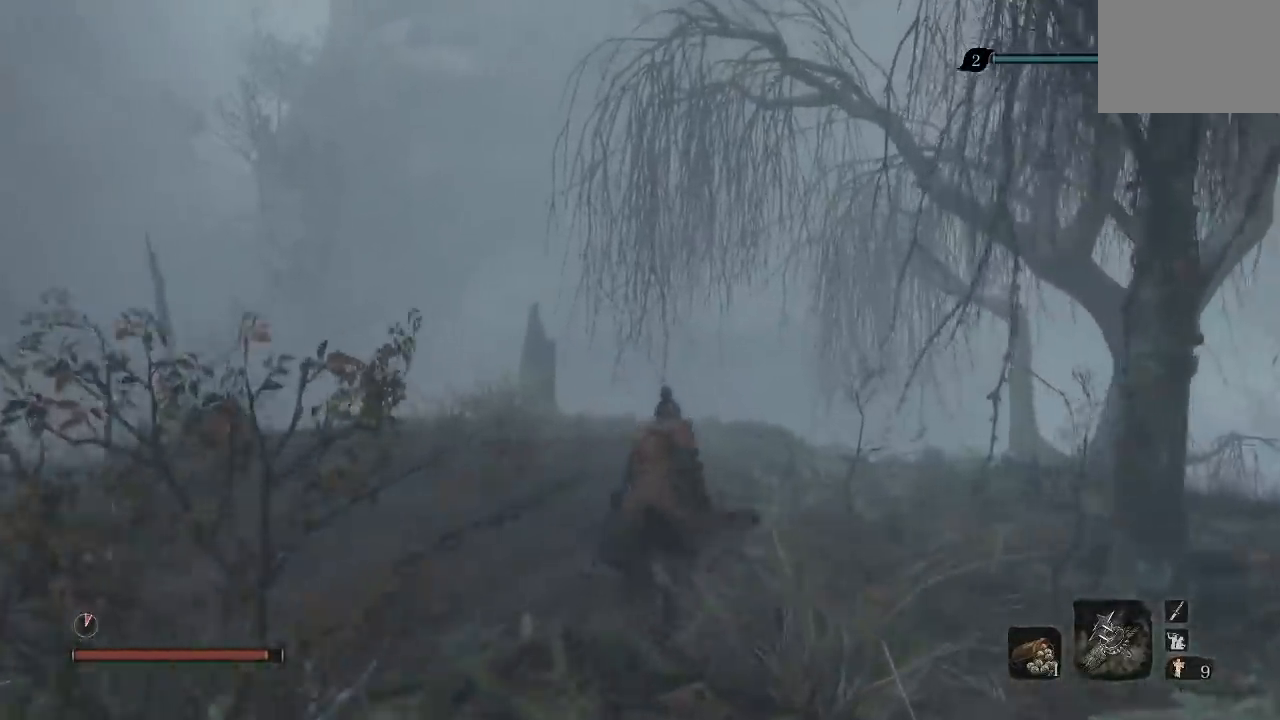
{"buttons": [], "right_stick": "center", "events": []}
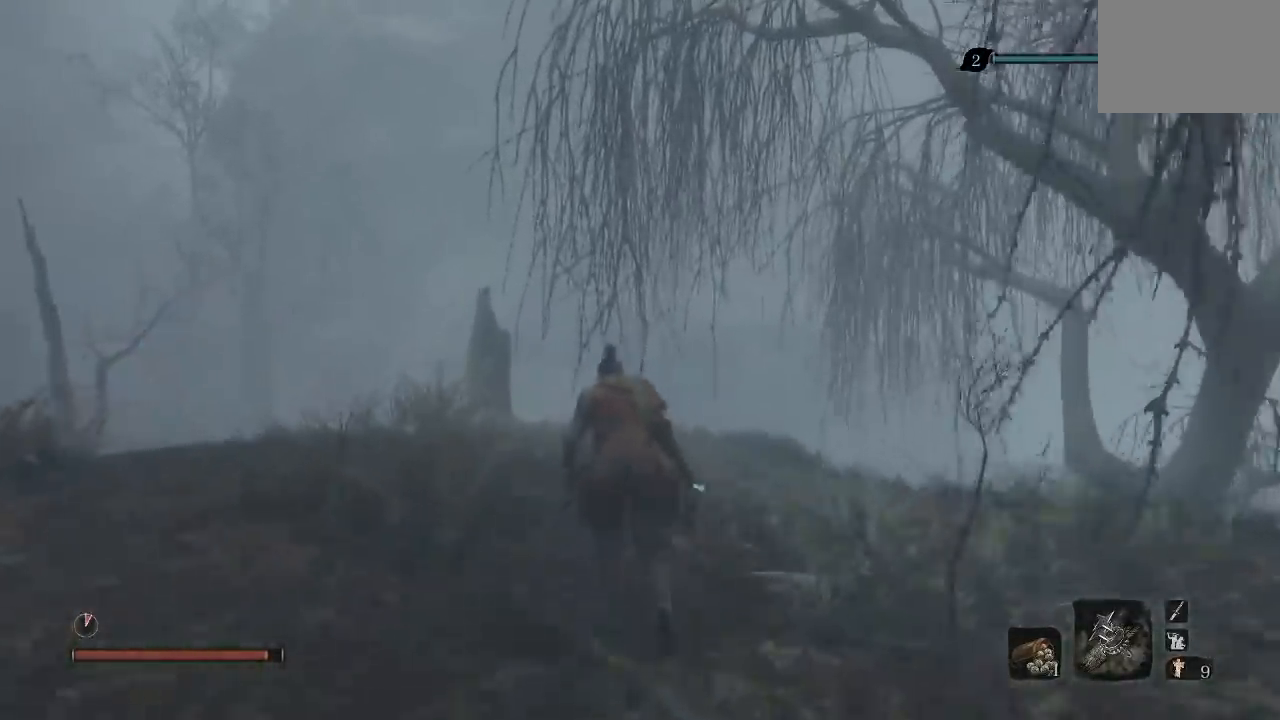
{"buttons": [], "right_stick": "center", "events": []}
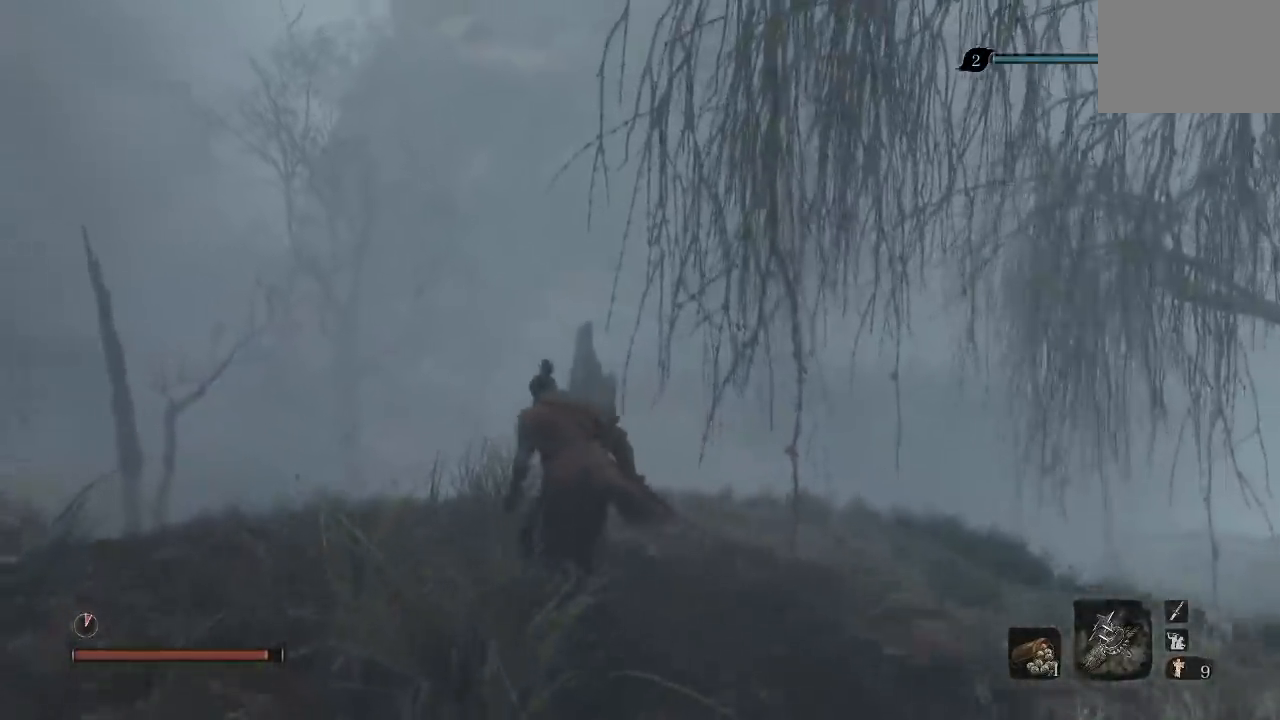
{"buttons": [], "right_stick": "down-right"}
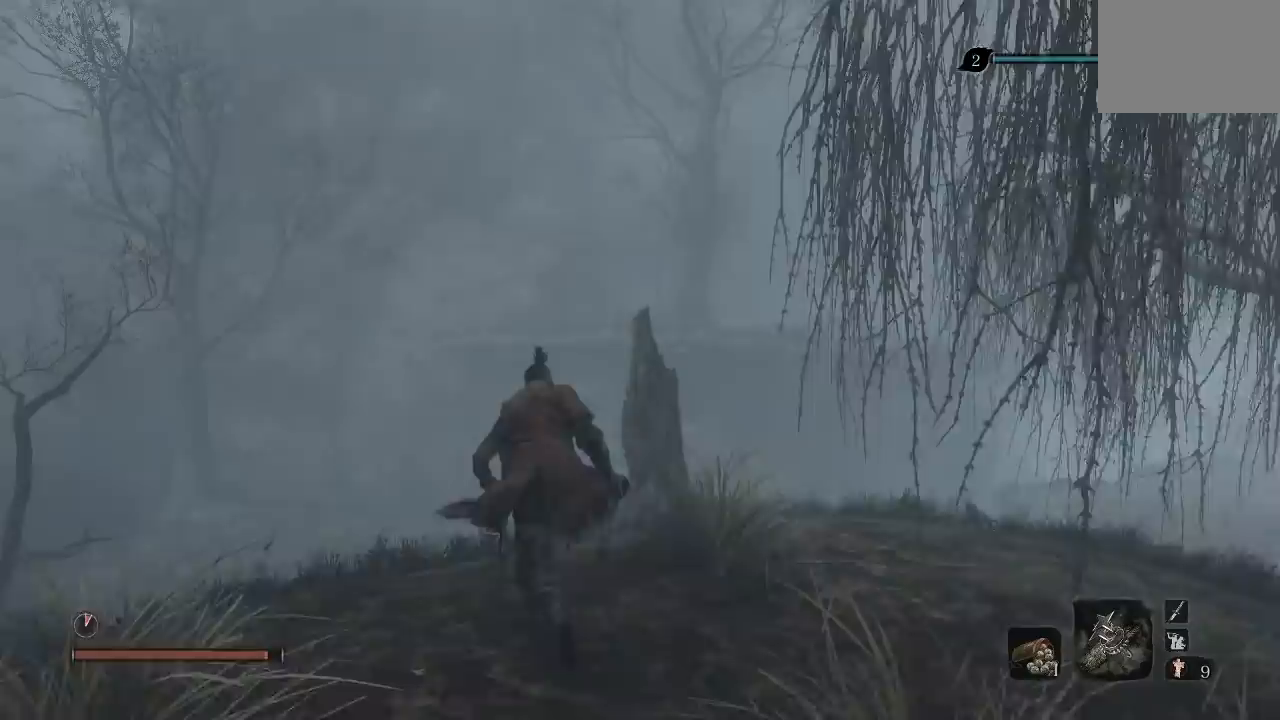
{"buttons": [], "right_stick": "center"}
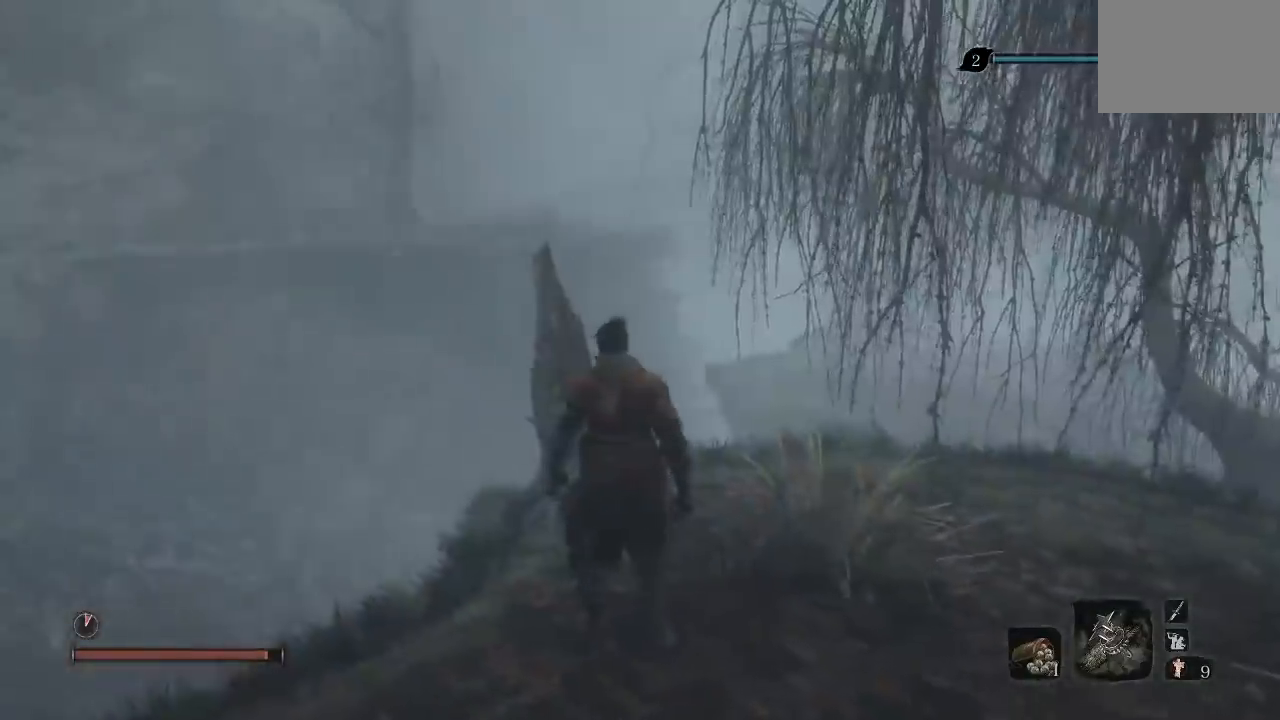
{"buttons": [], "right_stick": "center", "events": [[217, "right_stick", "right"], [483, "right_stick", "center"]]}
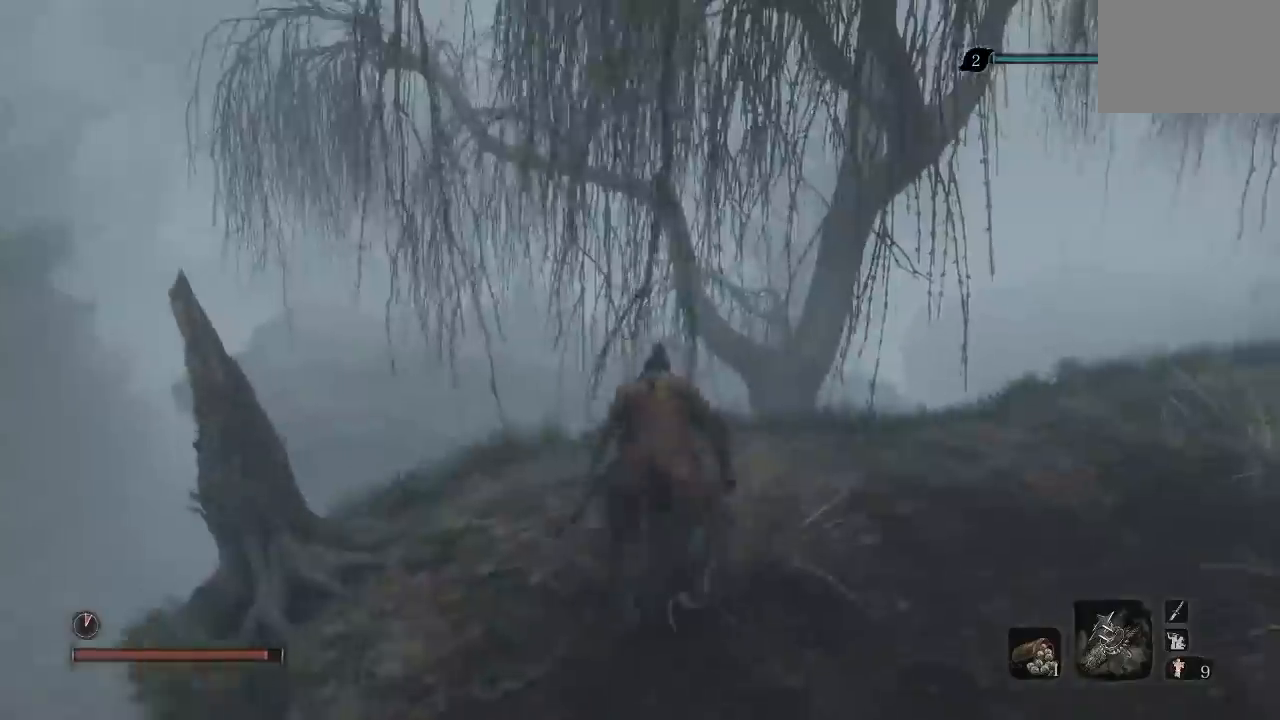
{"buttons": ["A"], "right_stick": "center", "events": [[400, "A", "down"]]}
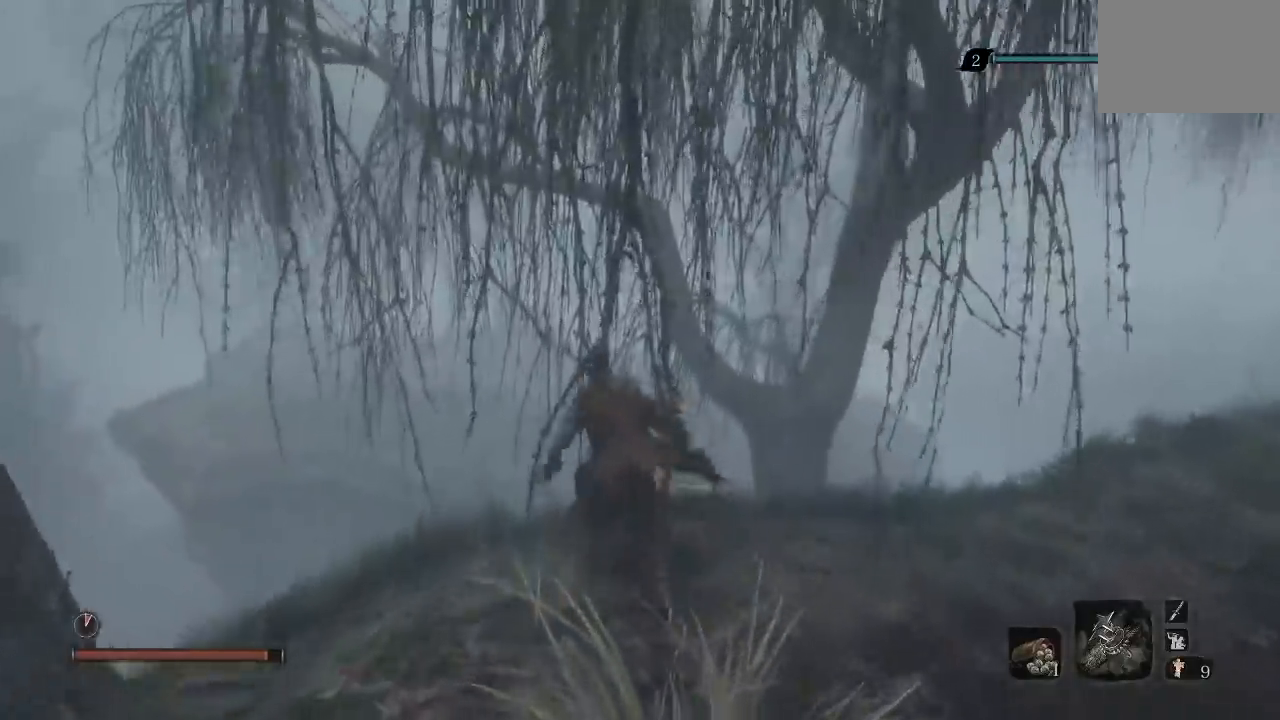
{"buttons": ["A"], "right_stick": "center", "events": []}
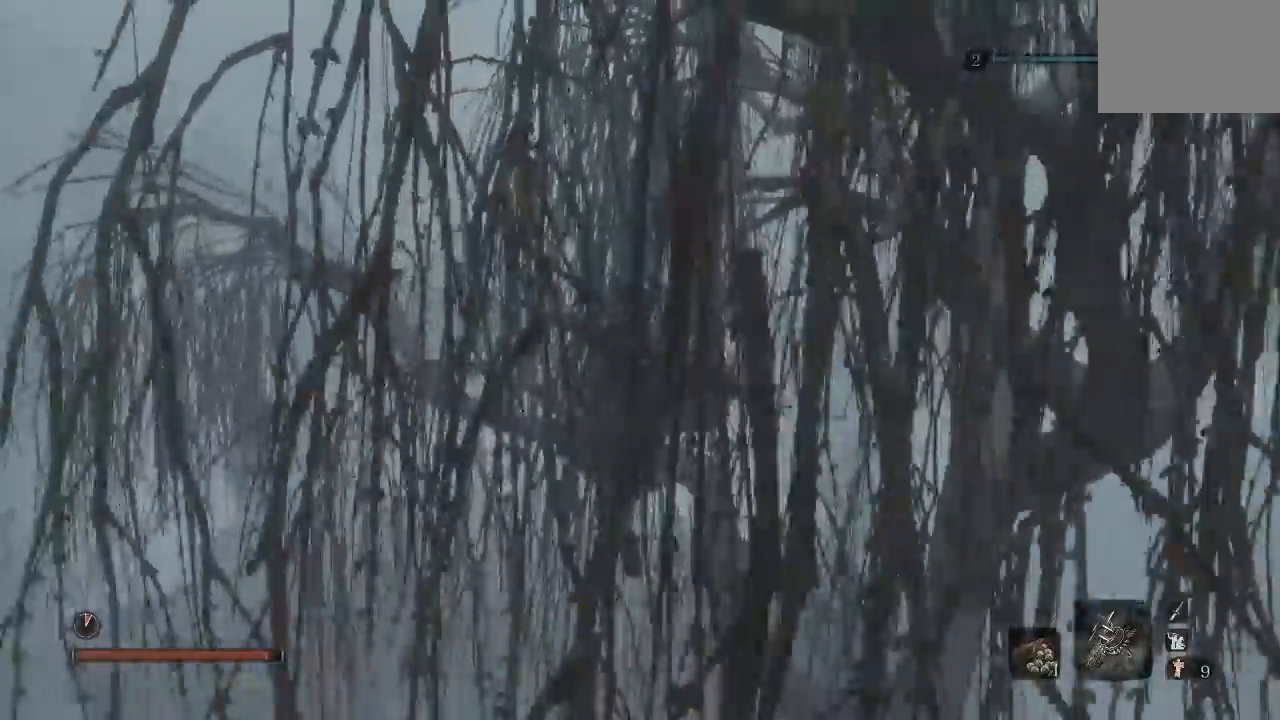
{"buttons": ["A"], "right_stick": "center"}
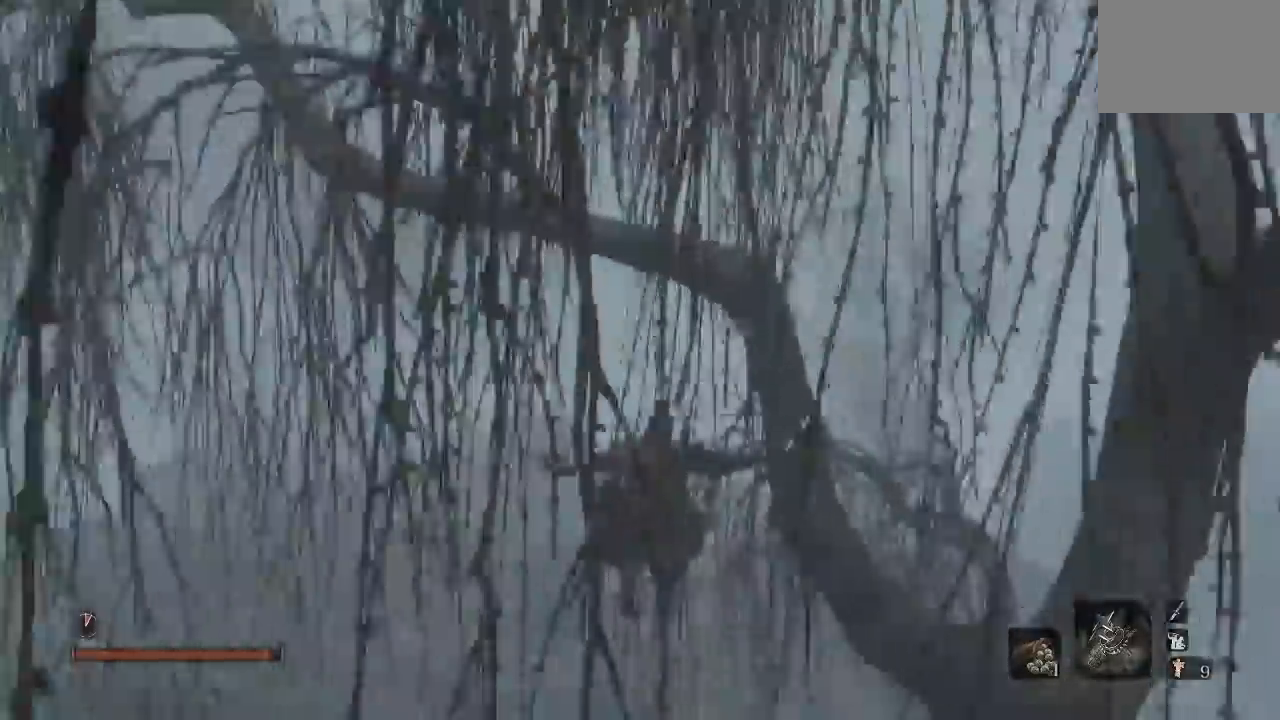
{"buttons": ["A"], "right_stick": "center", "events": [[50, "A", "up"], [117, "A", "down"], [233, "A", "up"], [317, "A", "down"], [433, "A", "up"], [500, "A", "down"]]}
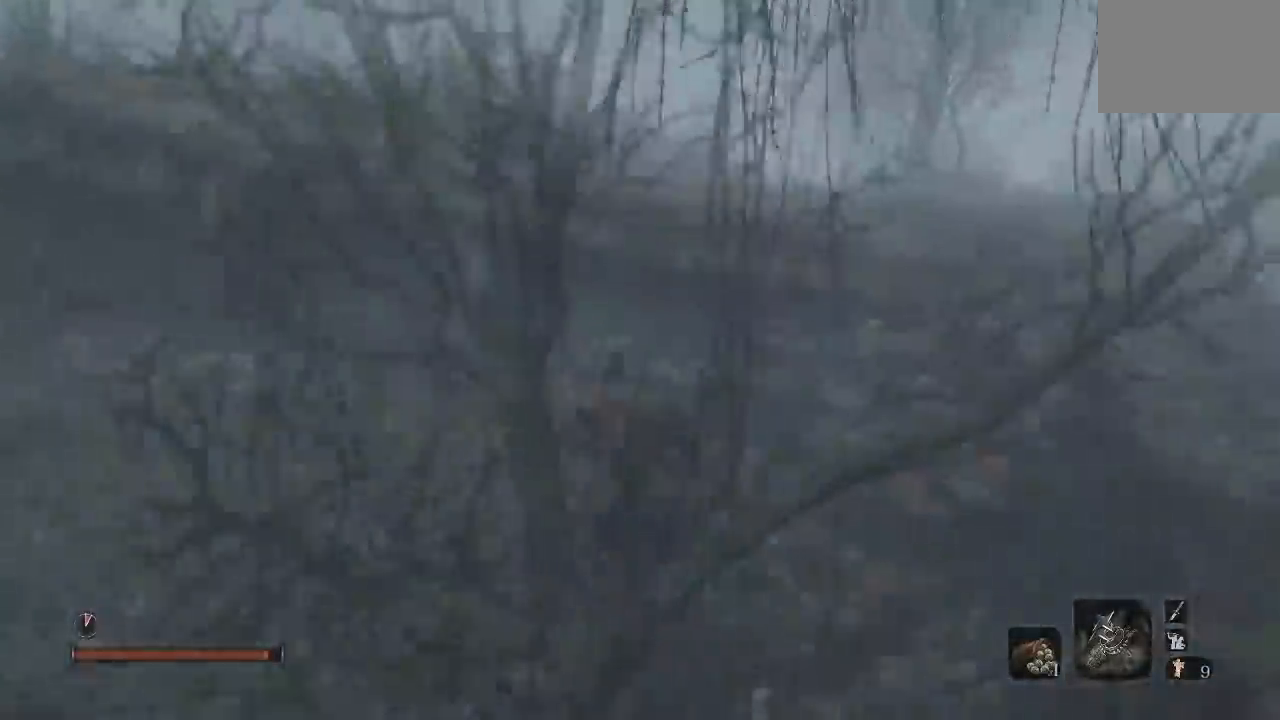
{"buttons": [], "right_stick": "center", "events": [[150, "A", "up"]]}
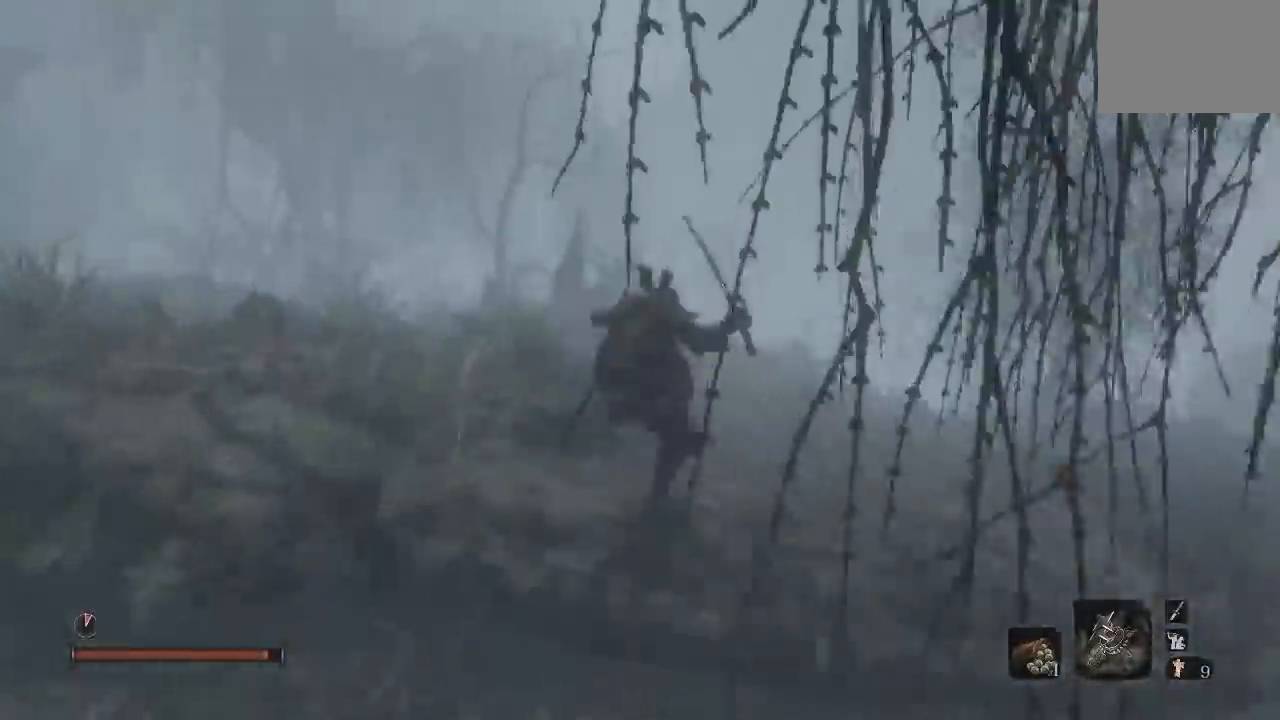
{"buttons": [], "right_stick": "left", "events": [[83, "right_stick", "left"]]}
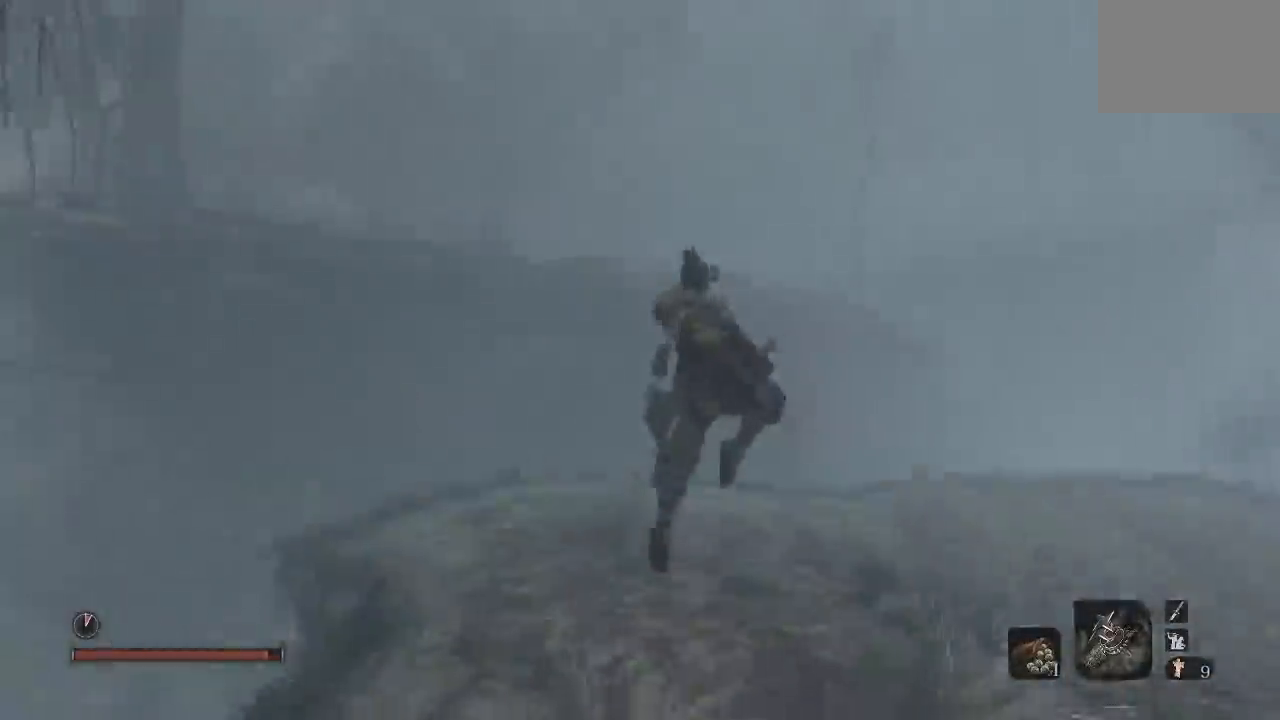
{"buttons": [], "right_stick": "up-right", "events": [[33, "right_stick", "center"], [467, "right_stick", "up-right"]]}
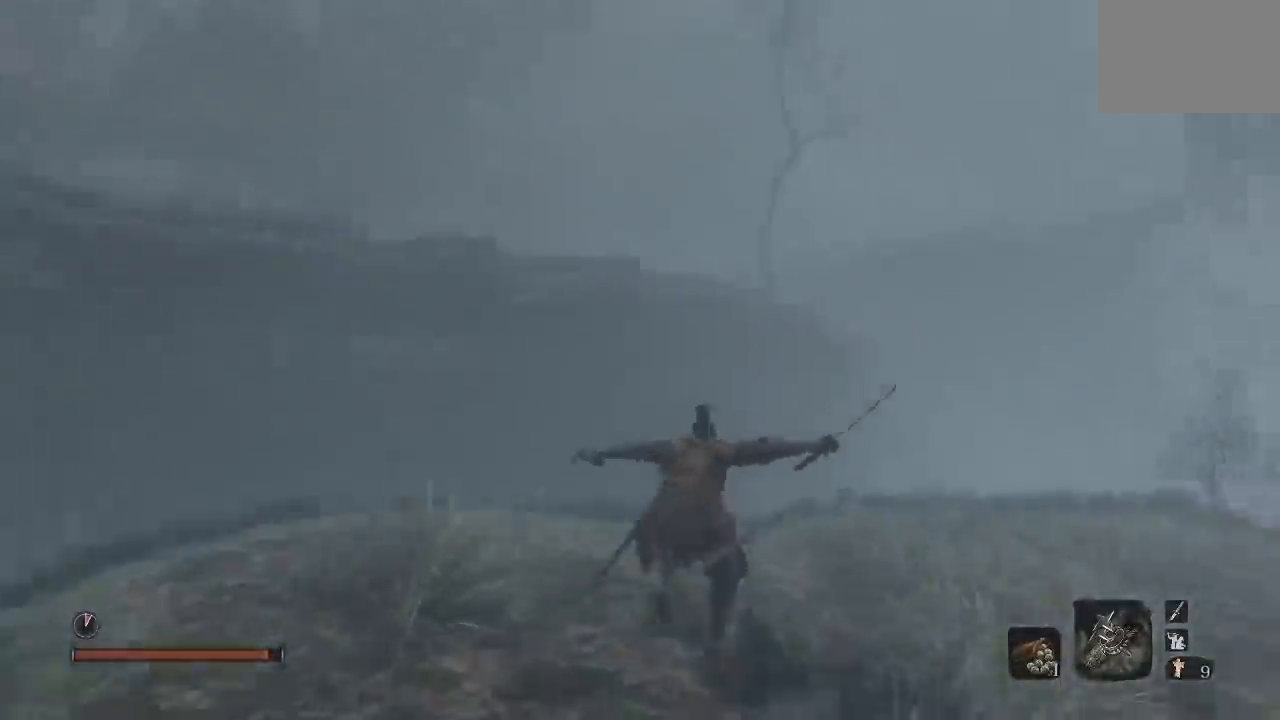
{"buttons": [], "right_stick": "left", "events": [[133, "right_stick", "center"], [367, "right_stick", "left"]]}
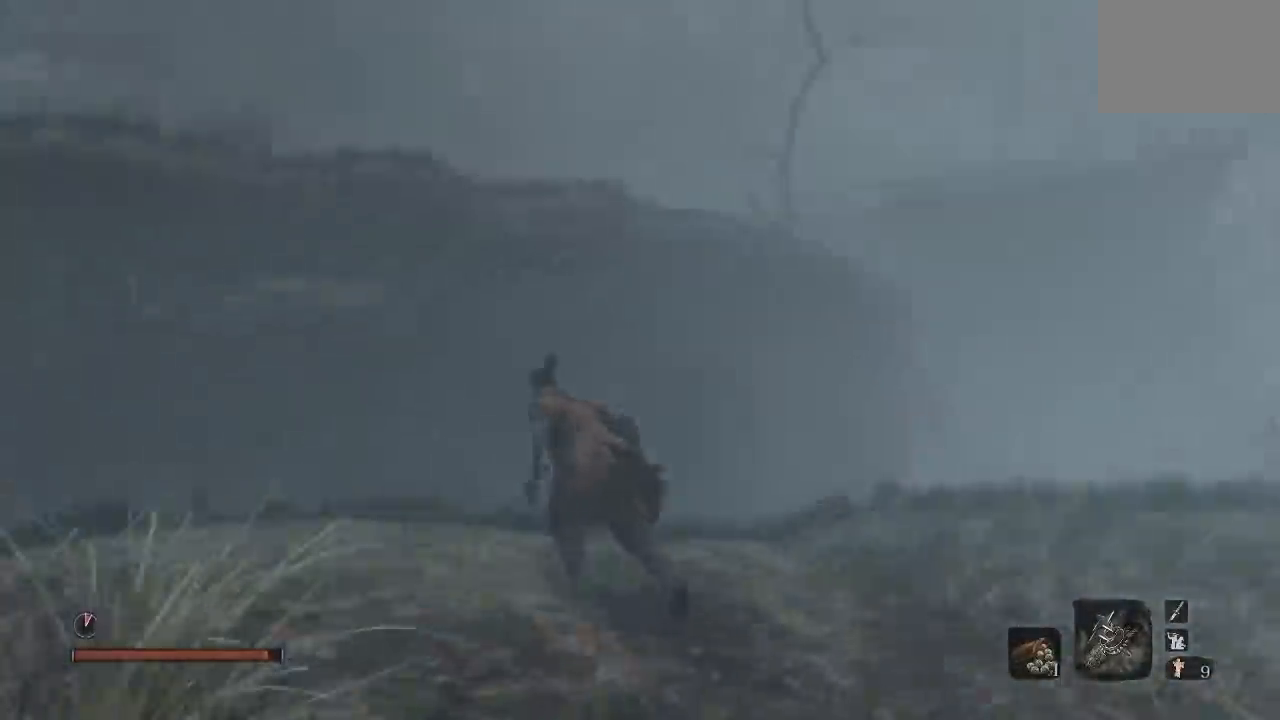
{"buttons": ["A"], "right_stick": "center", "events": [[33, "right_stick", "center"], [217, "A", "down"]]}
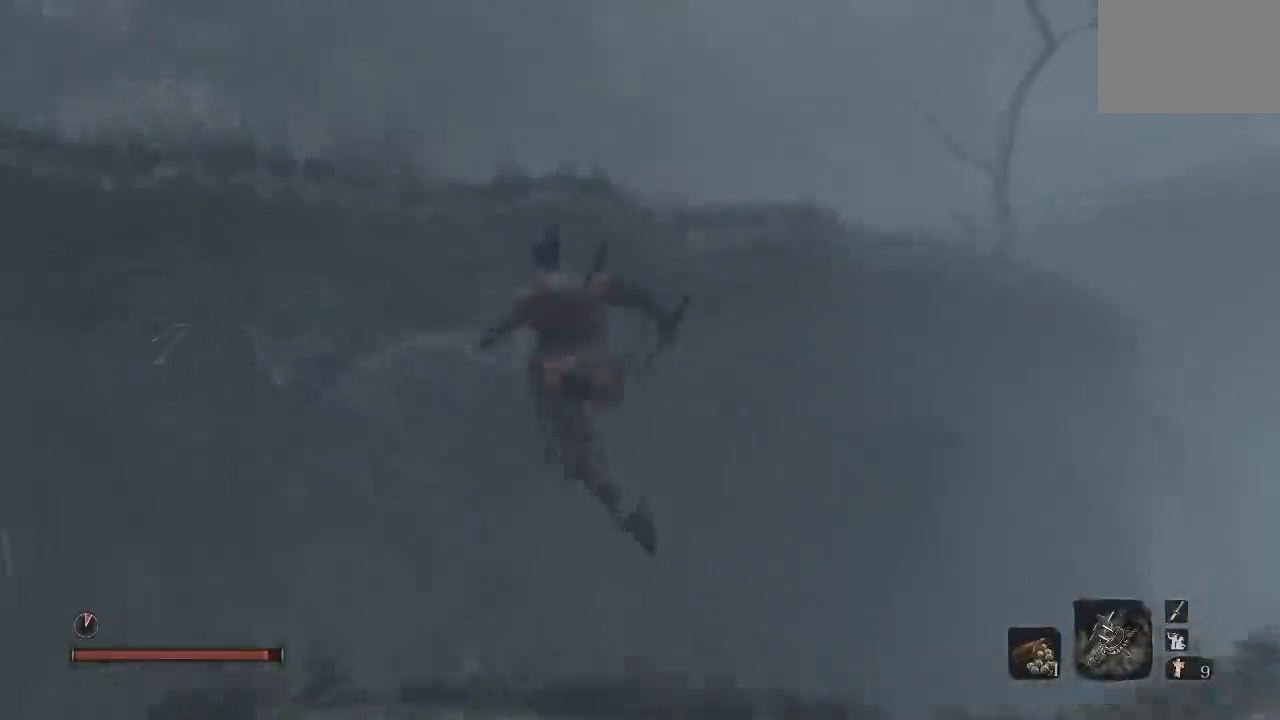
{"buttons": ["A"], "right_stick": "center", "events": [[333, "A", "up"], [417, "A", "down"]]}
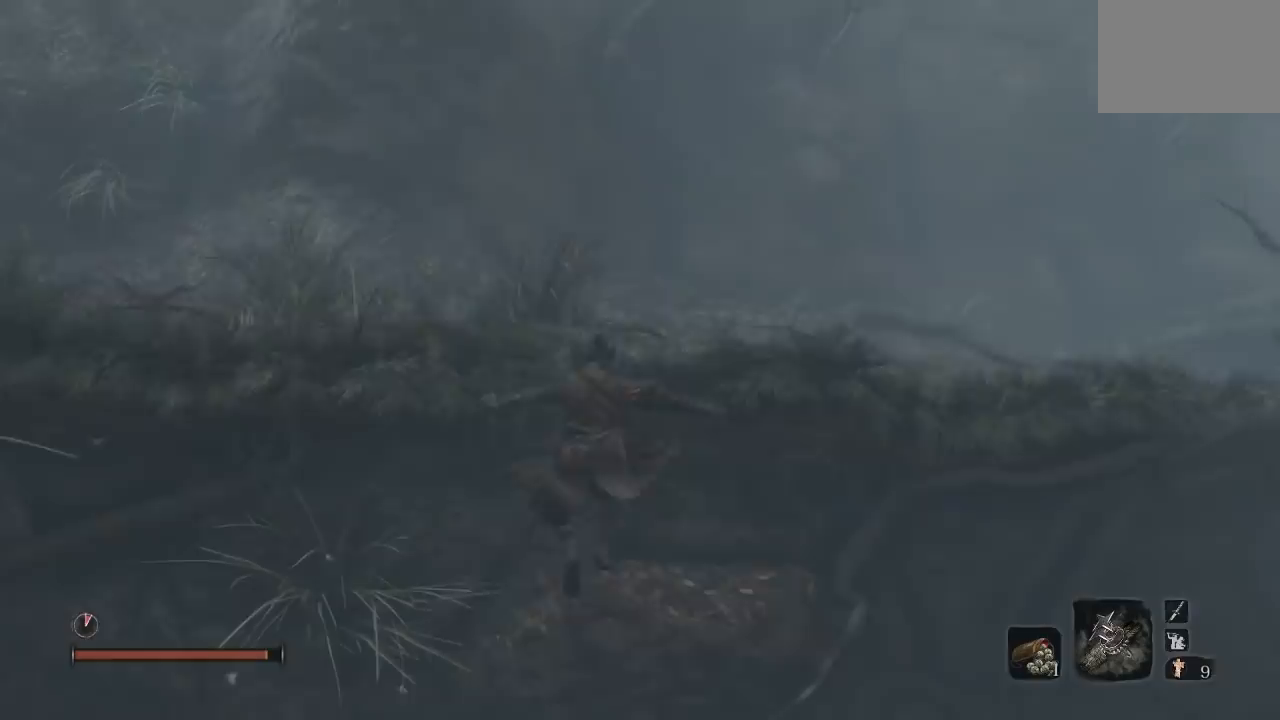
{"buttons": [], "right_stick": "center", "events": [[33, "A", "up"], [83, "A", "down"], [233, "A", "up"]]}
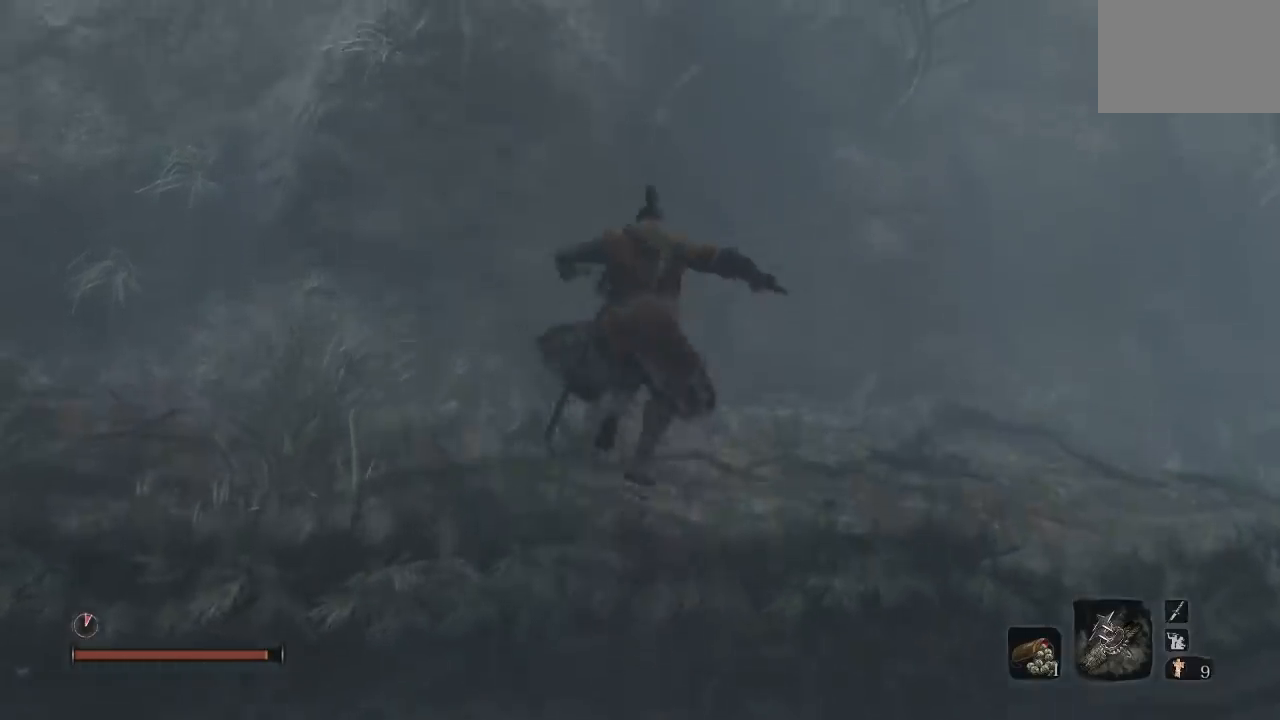
{"buttons": [], "right_stick": "center", "events": [[50, "right_stick", "right"], [500, "right_stick", "center"]]}
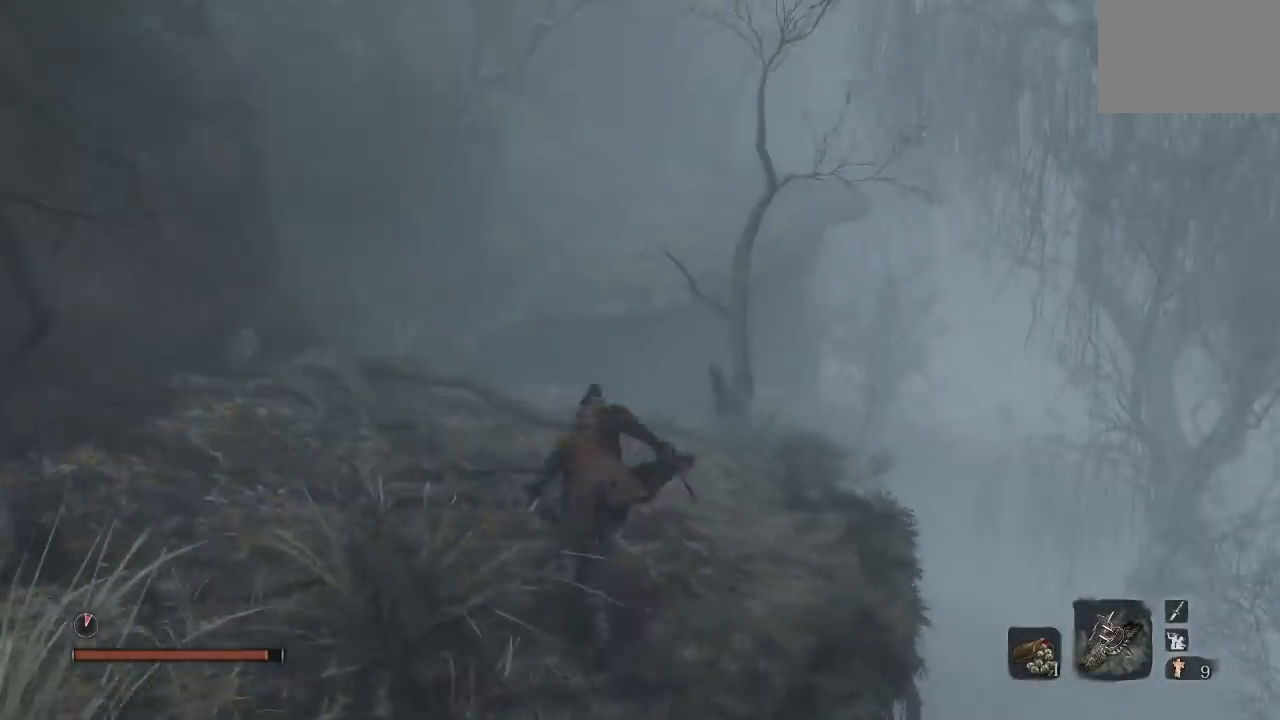
{"buttons": ["B"], "right_stick": "center", "events": [[50, "B", "down"]]}
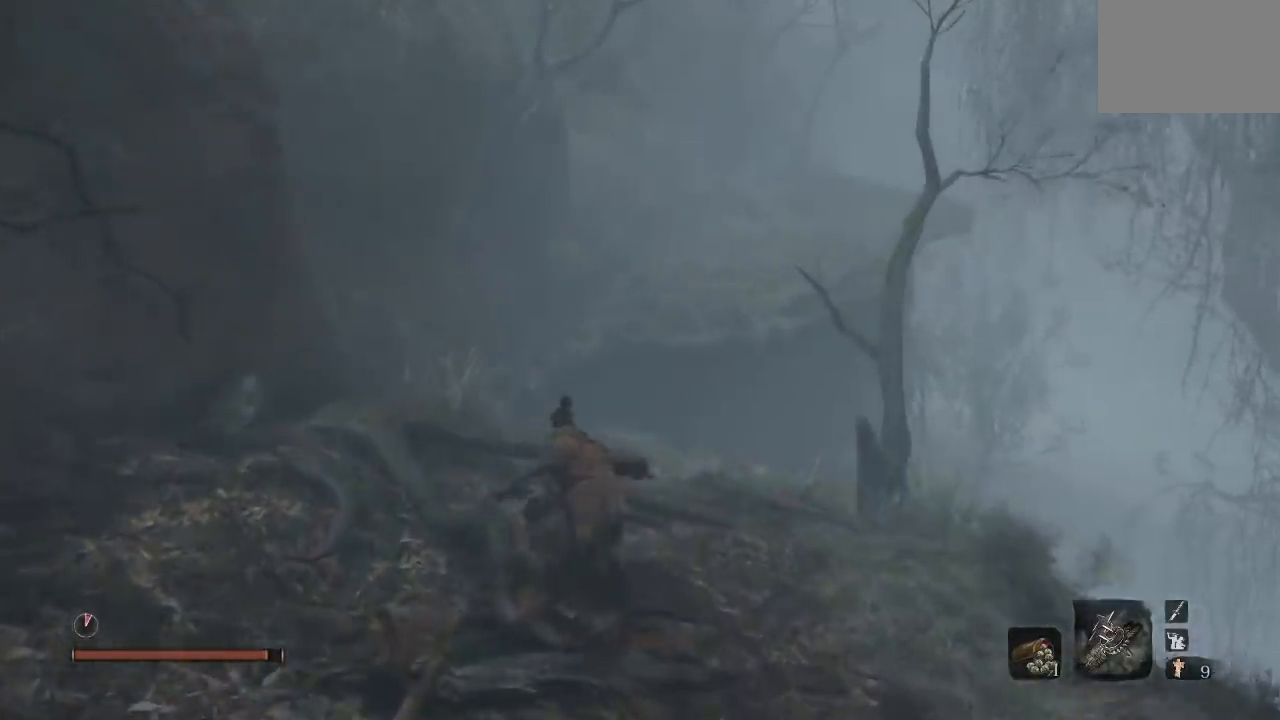
{"buttons": ["A", "B"], "right_stick": "center", "events": [[233, "A", "down"]]}
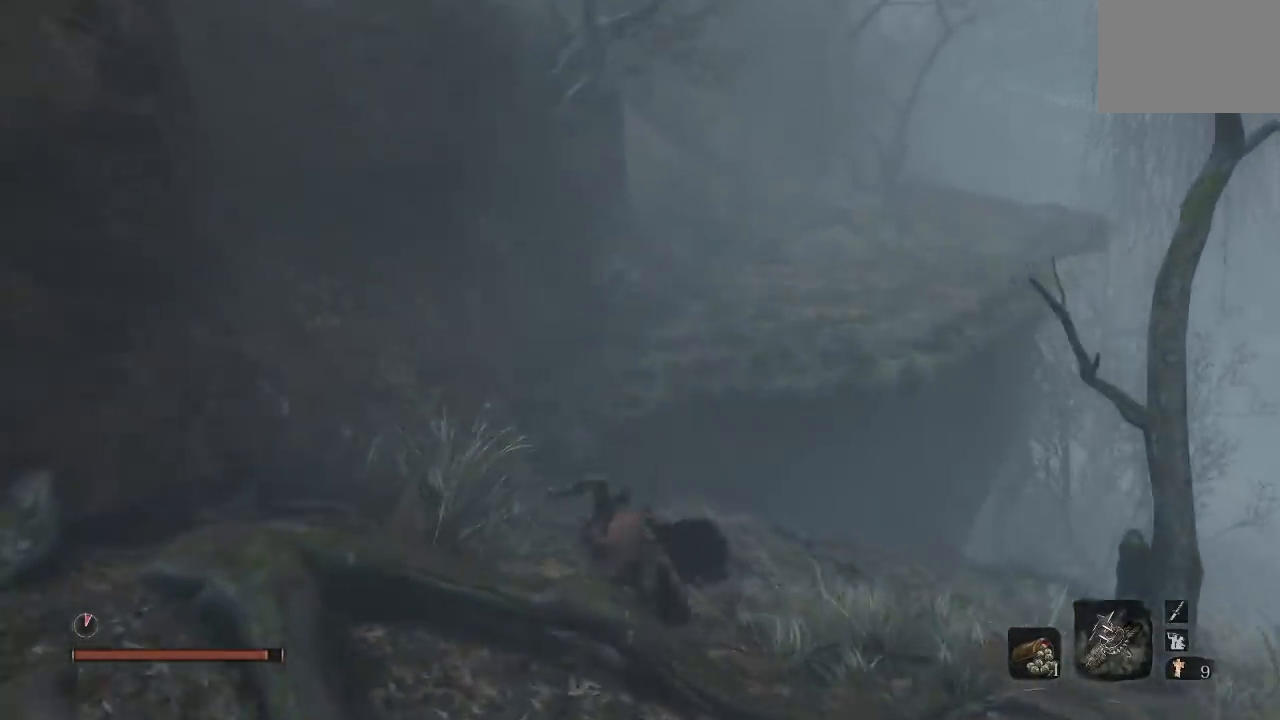
{"buttons": ["A", "B"], "right_stick": "center", "events": []}
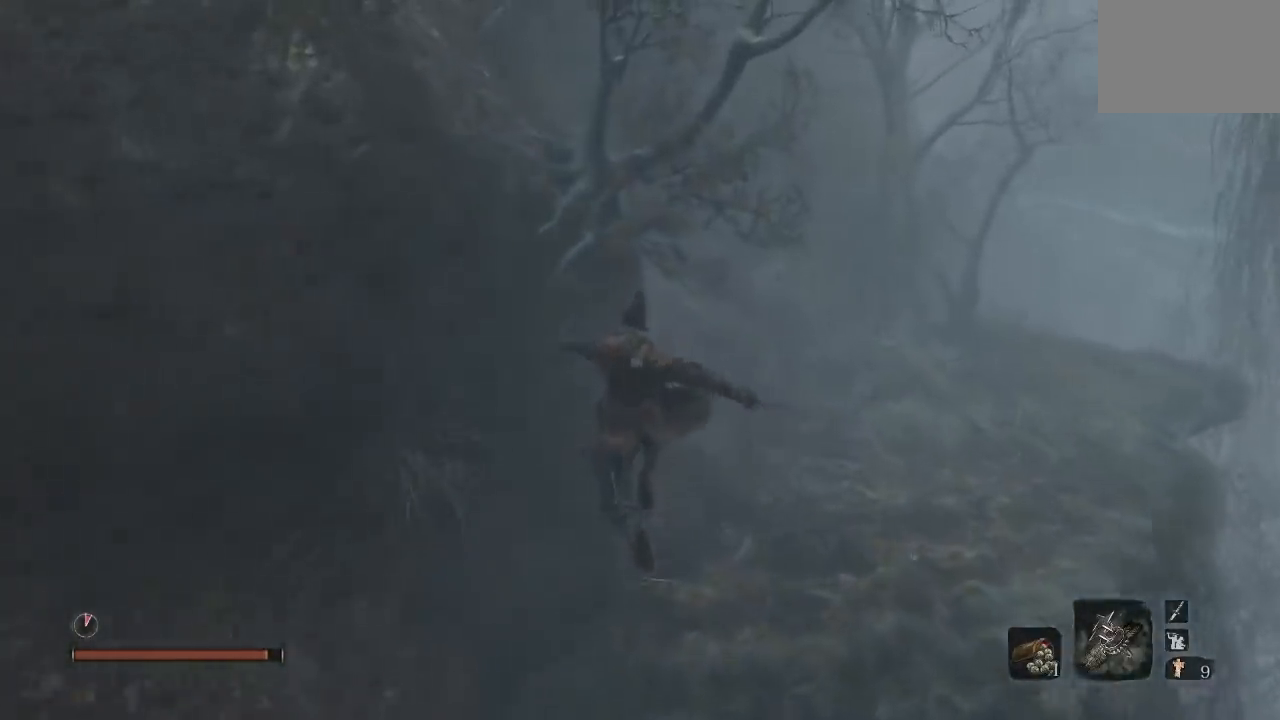
{"buttons": ["B"], "right_stick": "center", "events": [[317, "right_stick", "right"], [333, "A", "up"], [483, "right_stick", "center"]]}
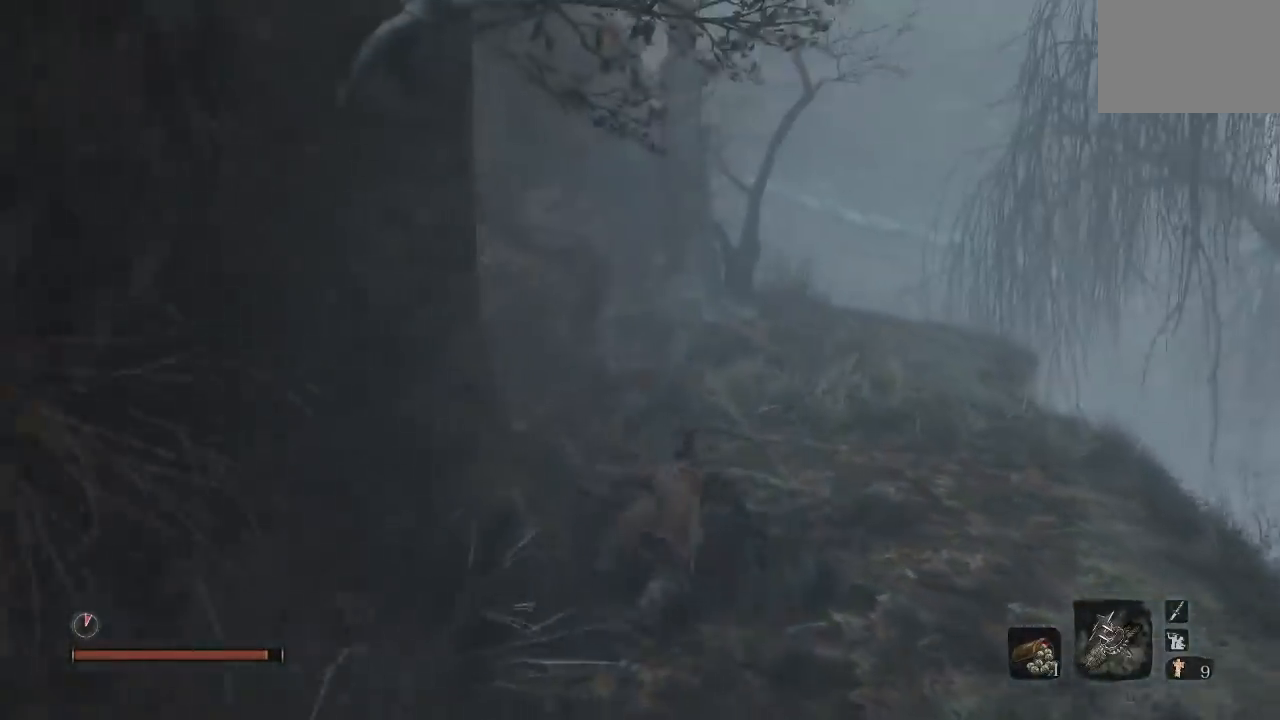
{"buttons": ["B"], "right_stick": "center", "events": []}
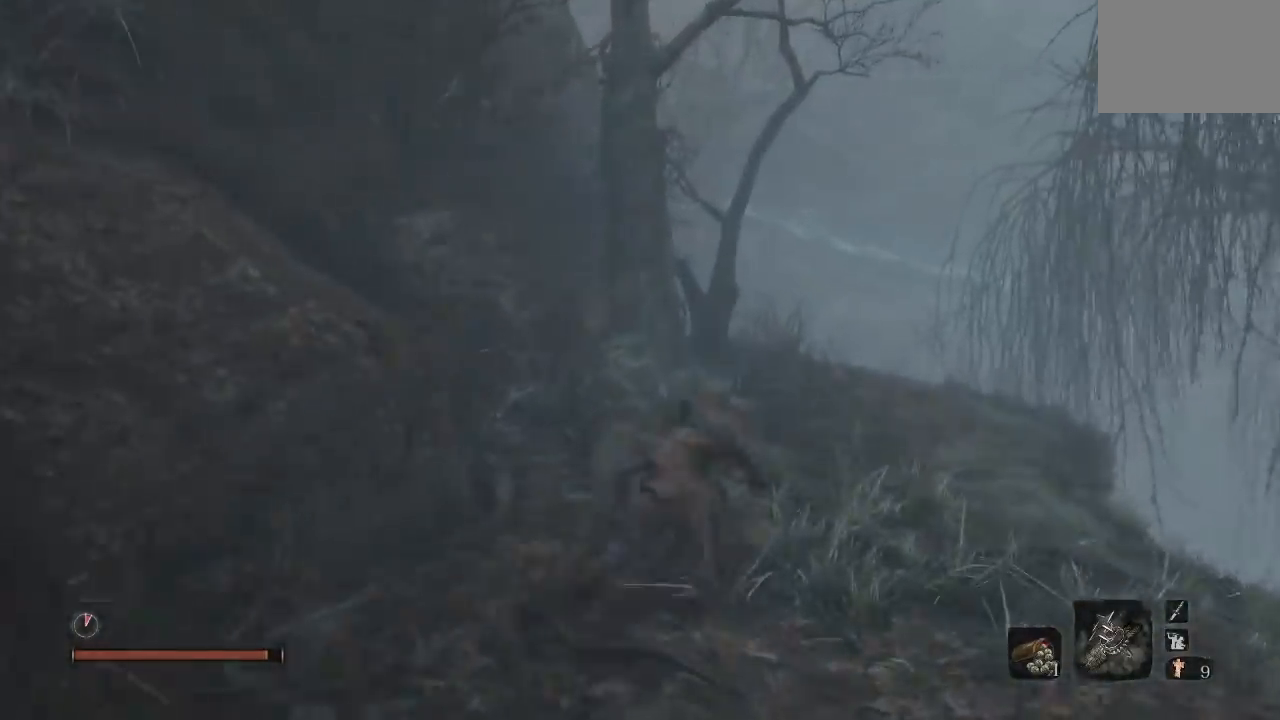
{"buttons": ["B"], "right_stick": "center", "events": []}
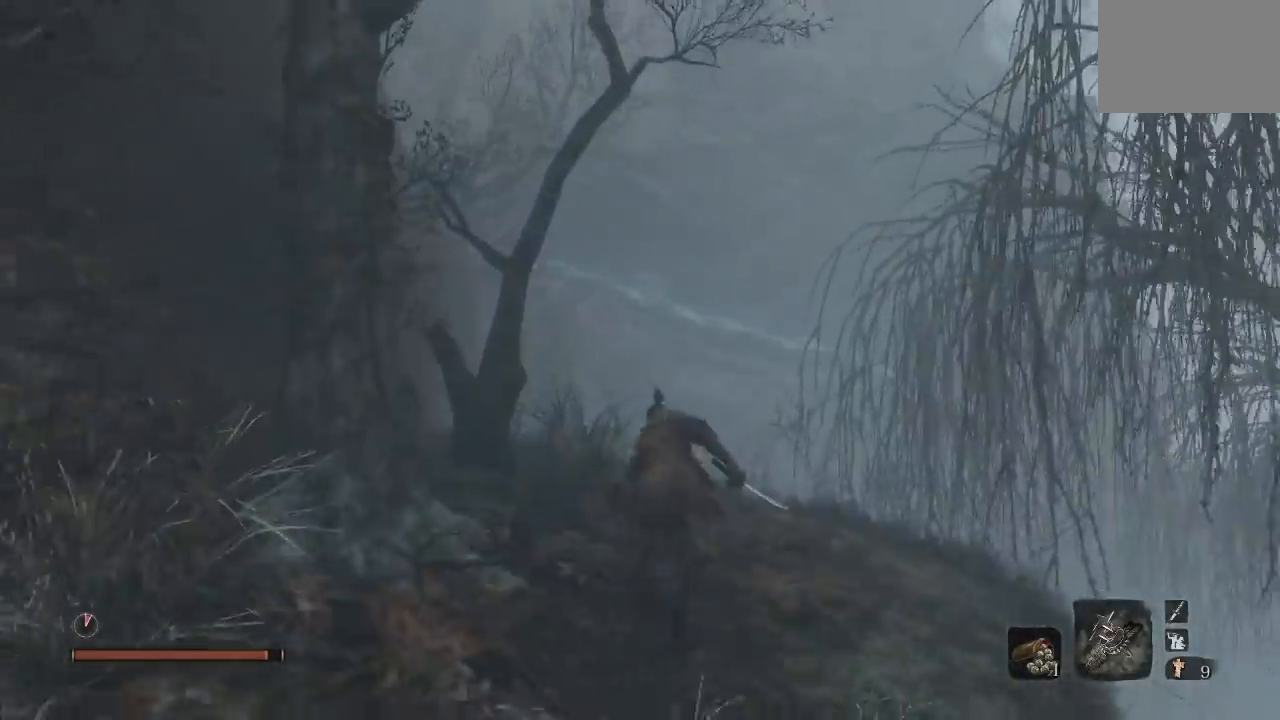
{"buttons": [], "right_stick": "center", "events": [[50, "right_stick", "right"], [350, "right_stick", "center"], [483, "B", "up"]]}
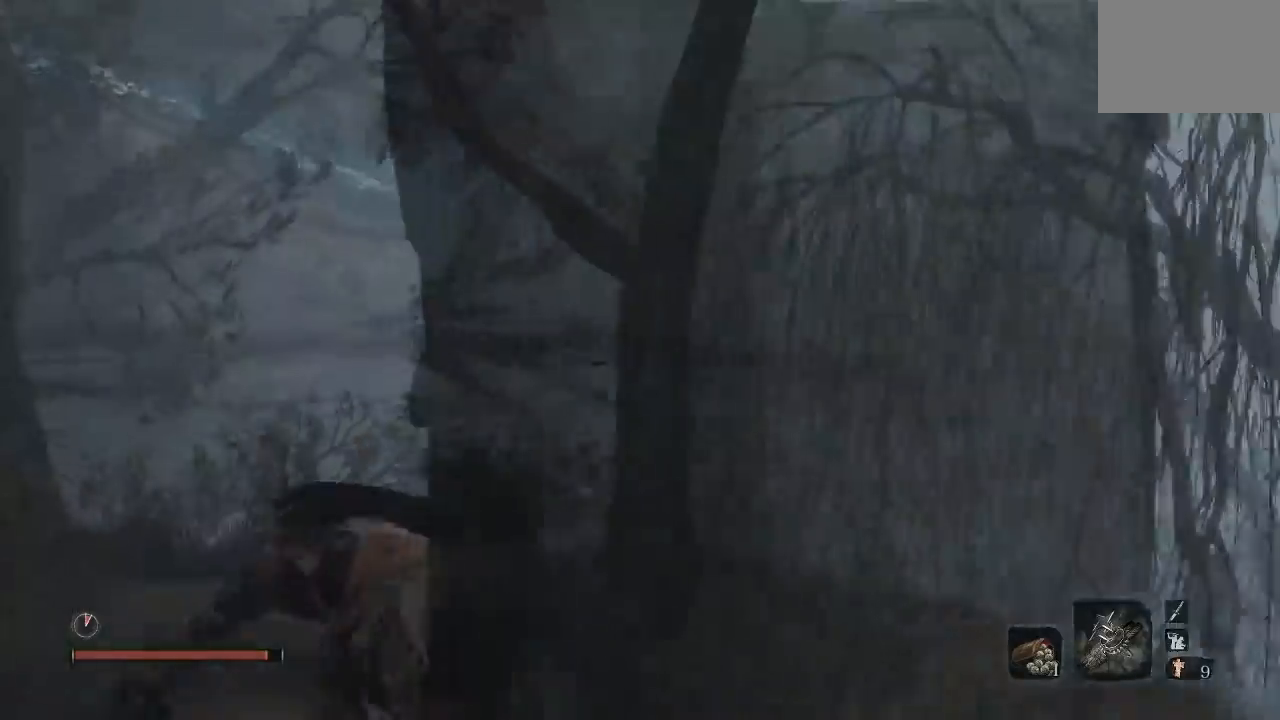
{"buttons": [], "right_stick": "center", "events": [[250, "right_stick", "right"], [383, "right_stick", "center"]]}